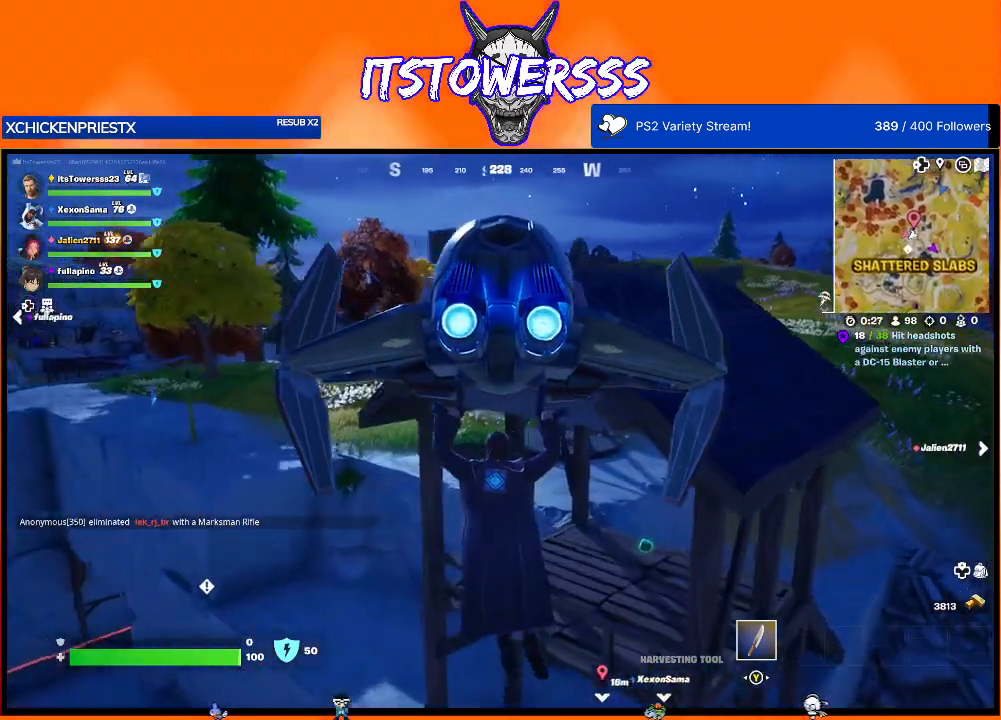
Gameplay with a controller (Xbox layout); each line is a JSON object with the inputs held at the frame after it. "events" lists button and stick changes between this image and that frame as [ms after this image, input, new state], when the widget could be followed in between.
{"buttons": [], "left_stick": "up", "right_stick": "left", "events": [[83, "right_stick", "center"], [367, "left_stick", "up"], [450, "right_stick", "left"]]}
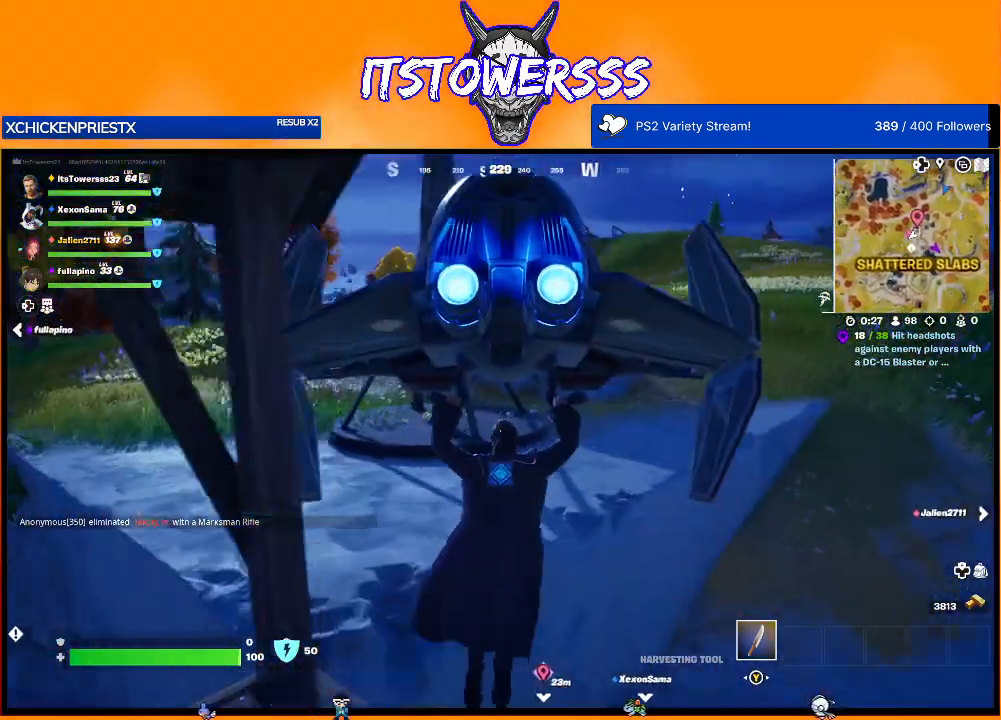
{"buttons": [], "left_stick": "up", "right_stick": "center", "events": [[67, "right_stick", "center"], [117, "A", "down"], [250, "A", "up"], [300, "A", "down"], [417, "A", "up"]]}
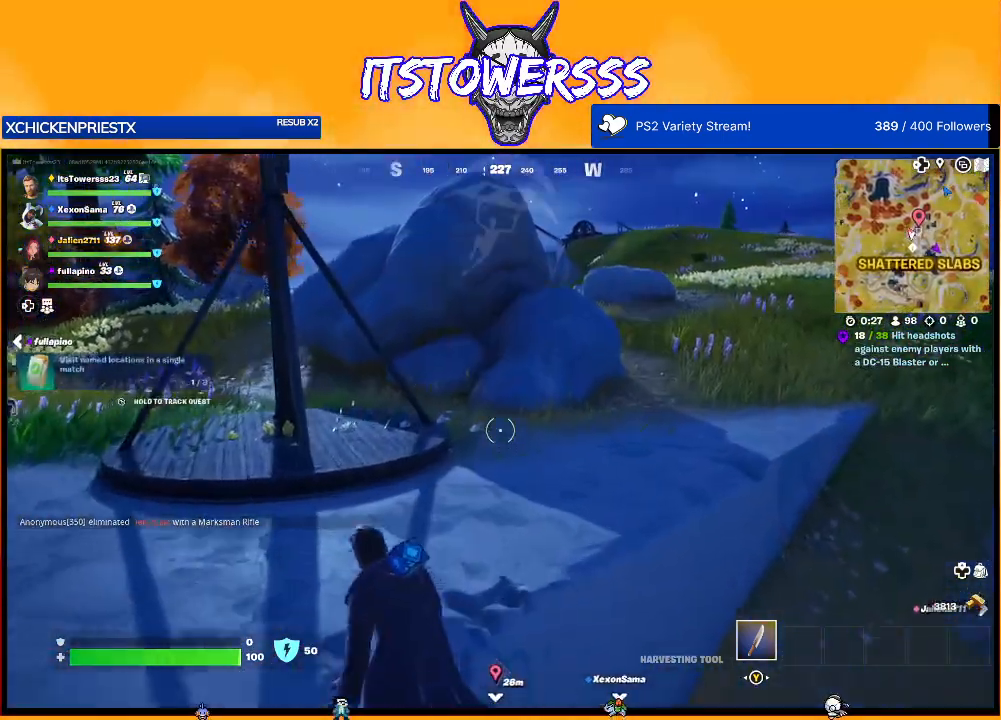
{"buttons": [], "left_stick": "up", "right_stick": "center", "events": [[33, "right_stick", "left"], [350, "L3", "down"], [367, "right_stick", "center"], [450, "L3", "up"]]}
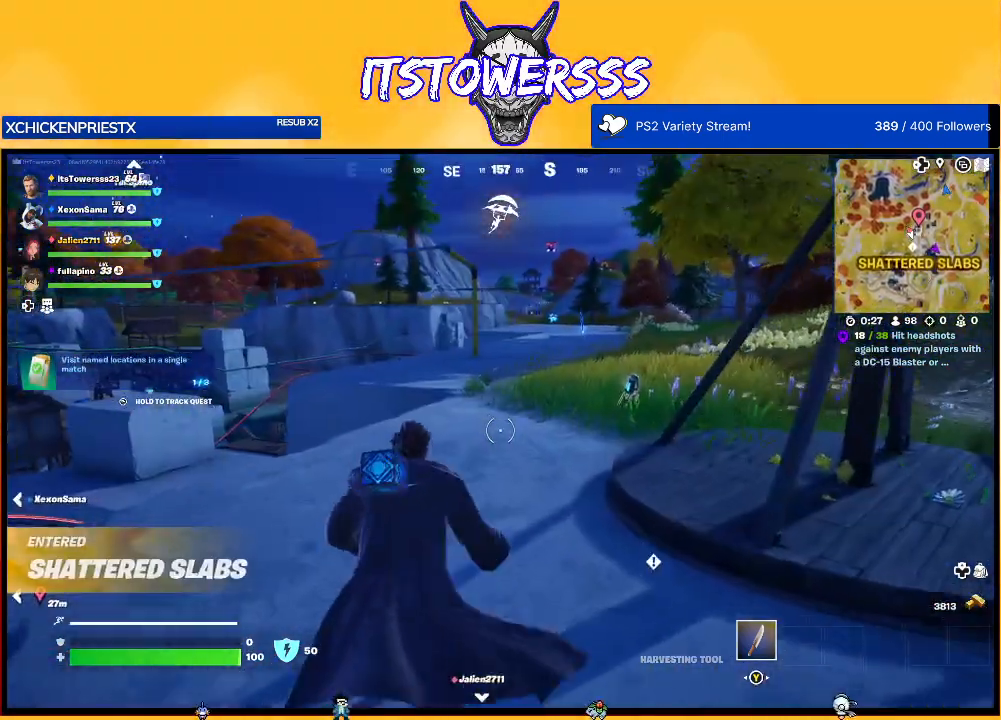
{"buttons": [], "left_stick": "up-right", "right_stick": "center", "events": [[250, "right_stick", "right"], [383, "right_stick", "center"], [417, "left_stick", "up-right"]]}
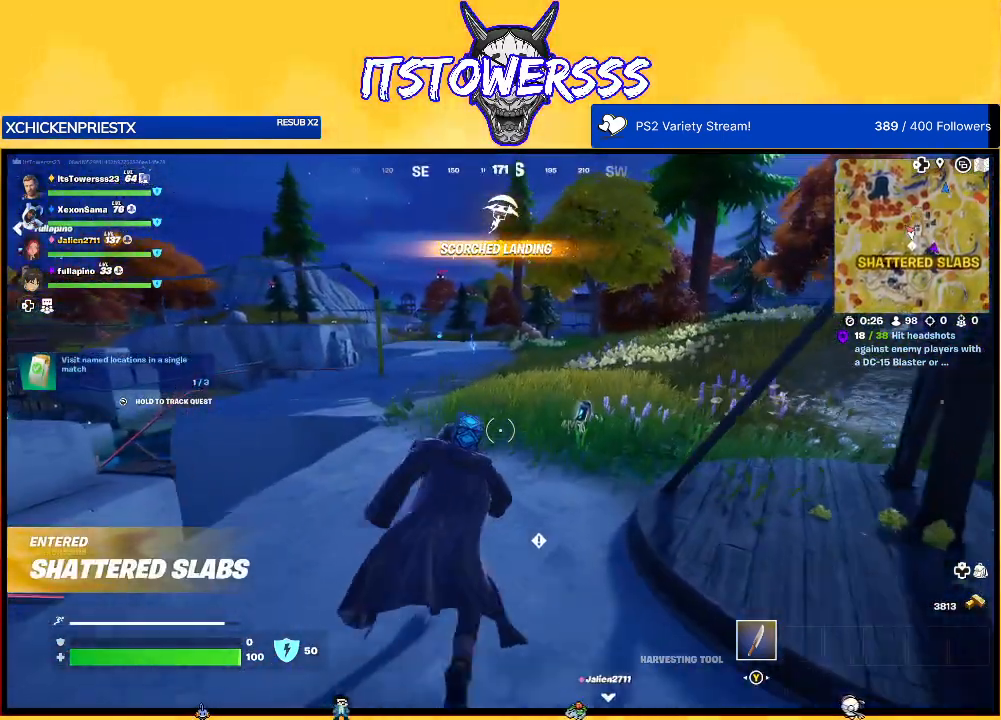
{"buttons": [], "left_stick": "up", "right_stick": "center", "events": [[283, "X", "down"], [350, "X", "up"], [483, "left_stick", "up"]]}
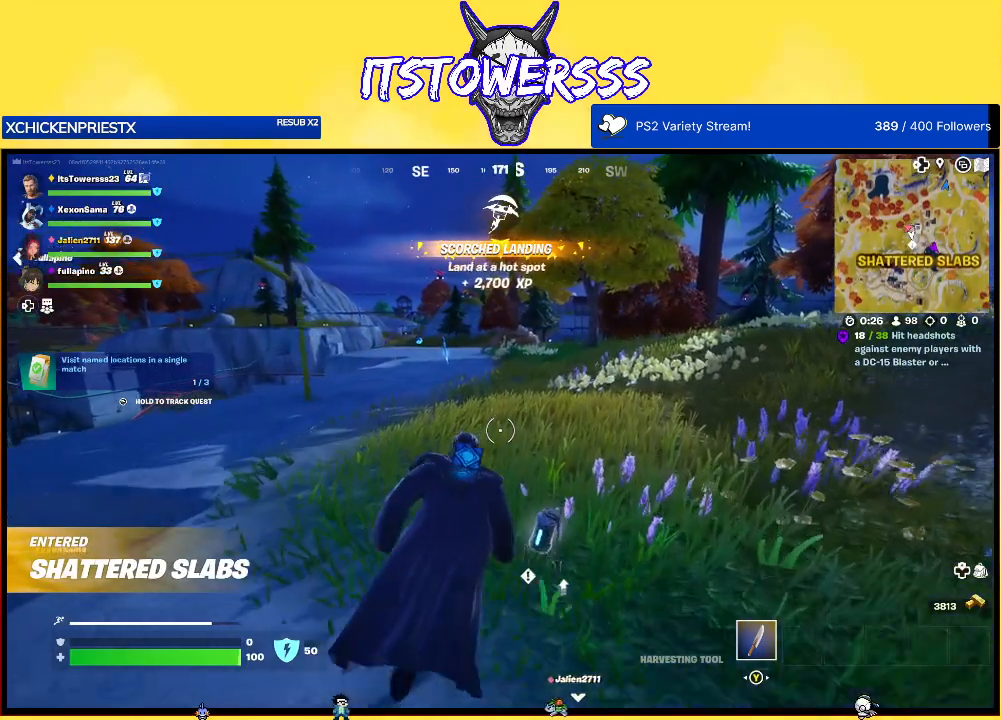
{"buttons": [], "left_stick": "up", "right_stick": "center", "events": [[83, "X", "down"], [183, "X", "up"]]}
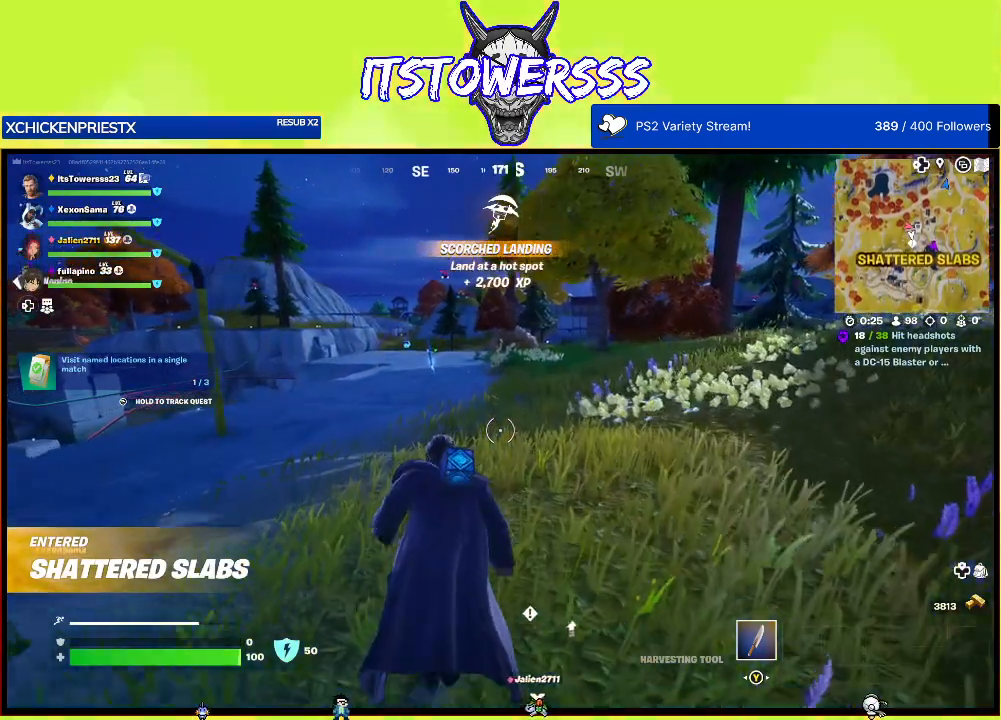
{"buttons": [], "left_stick": "up", "right_stick": "up-left", "events": [[33, "right_stick", "left"], [250, "right_stick", "center"], [400, "right_stick", "up-left"]]}
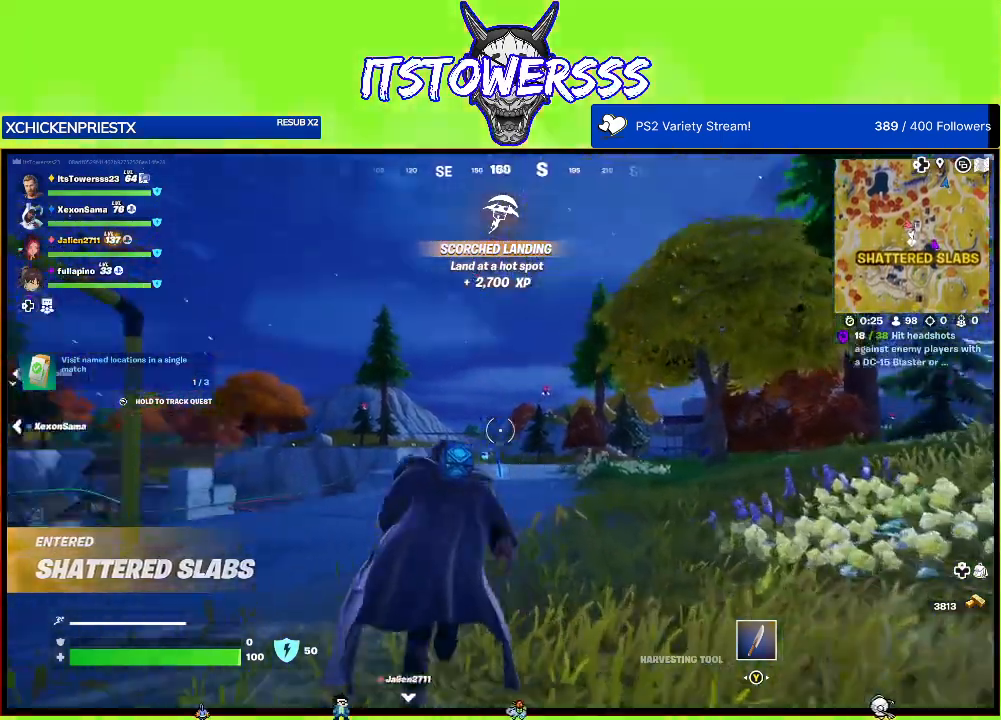
{"buttons": [], "left_stick": "up", "right_stick": "down", "events": [[83, "right_stick", "center"], [317, "right_stick", "down"]]}
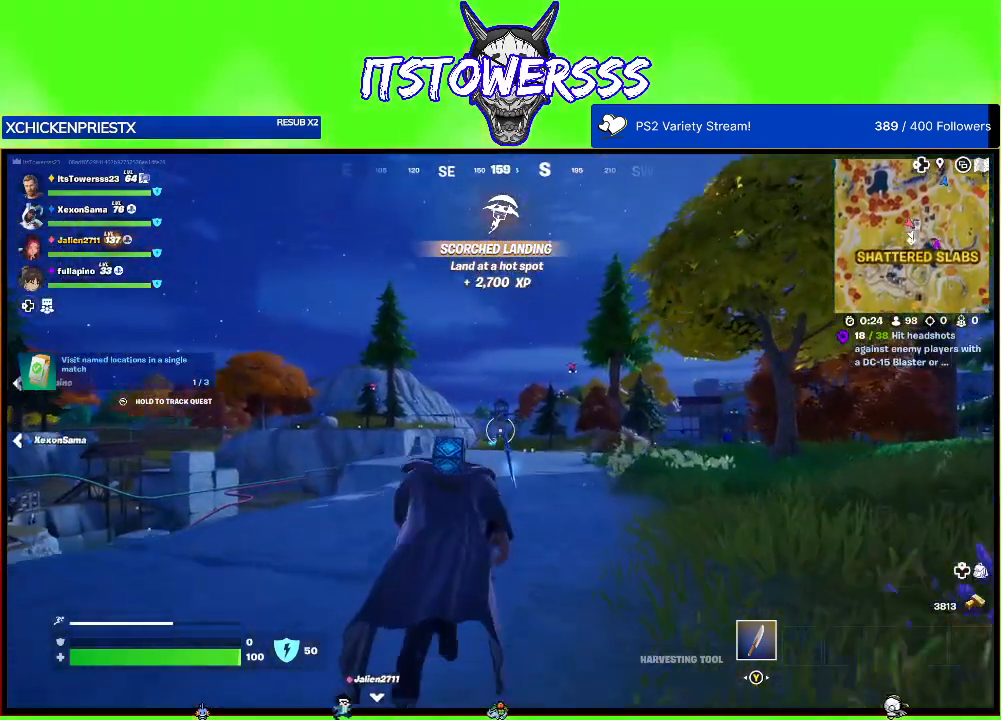
{"buttons": [], "left_stick": "up", "right_stick": "down", "events": []}
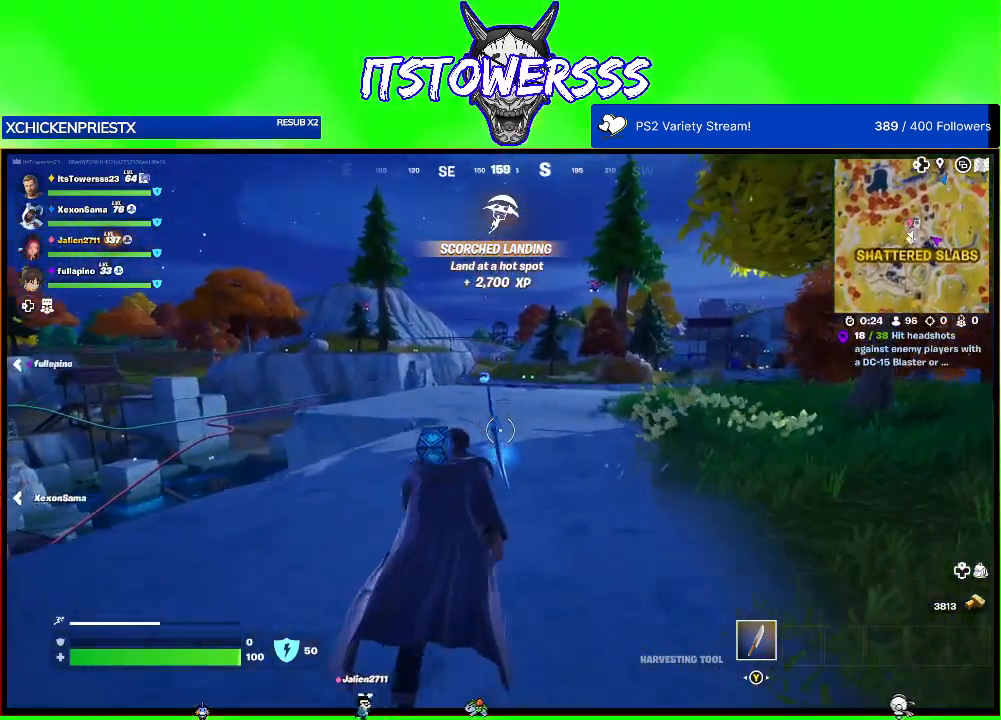
{"buttons": [], "left_stick": "up", "right_stick": "center", "events": [[50, "right_stick", "center"], [233, "X", "down"], [350, "X", "up"]]}
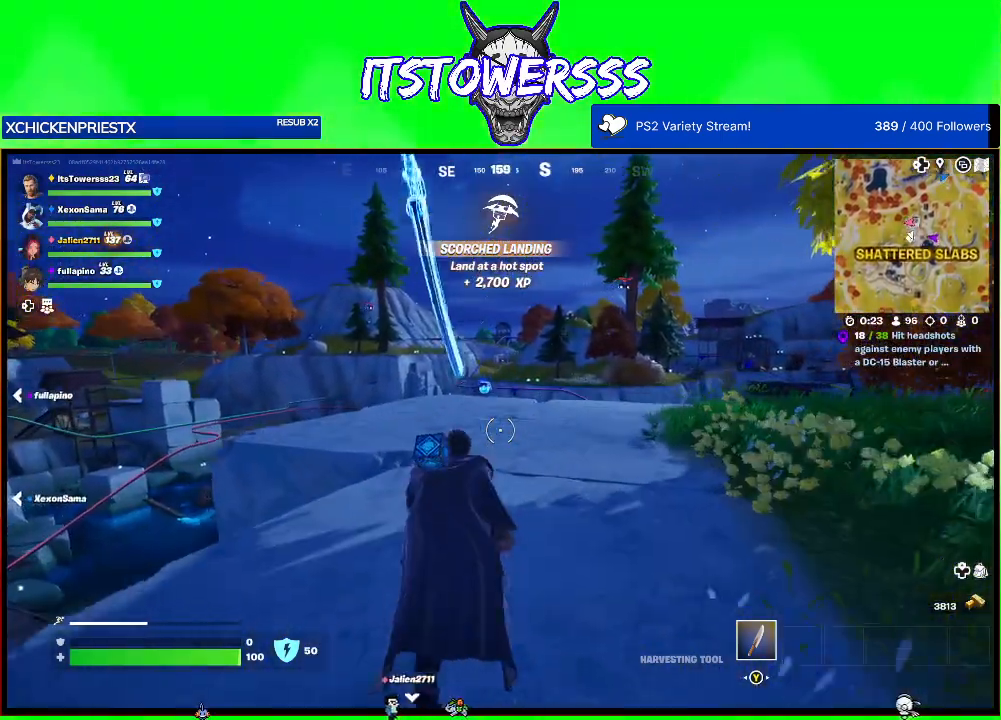
{"buttons": [], "left_stick": "up", "right_stick": "down", "events": [[400, "right_stick", "down"]]}
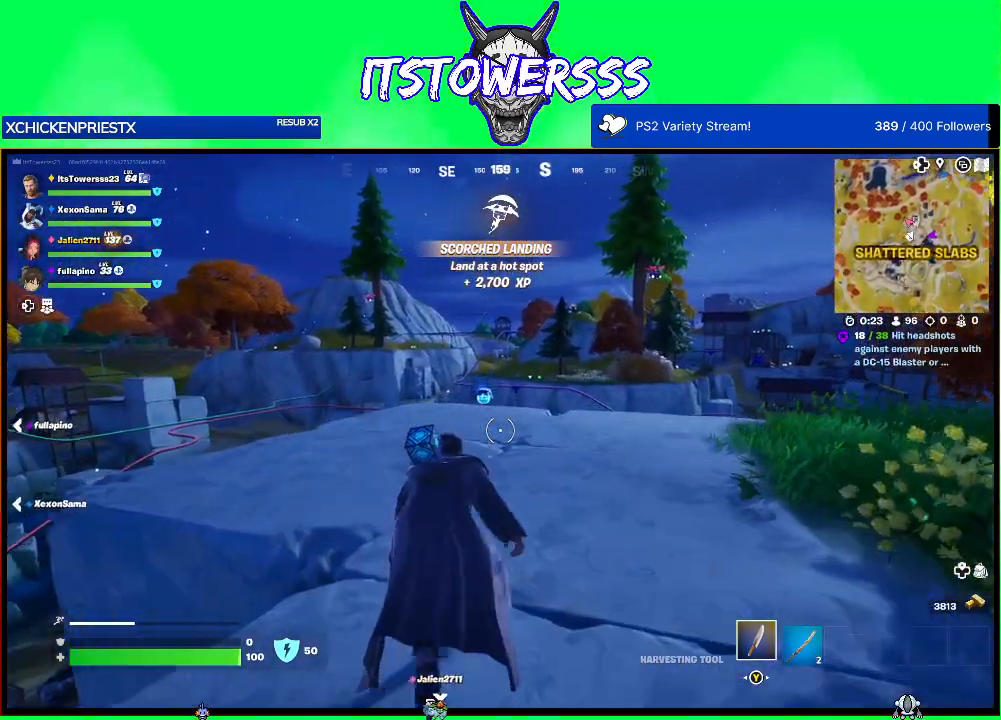
{"buttons": [], "left_stick": "up", "right_stick": "down", "events": []}
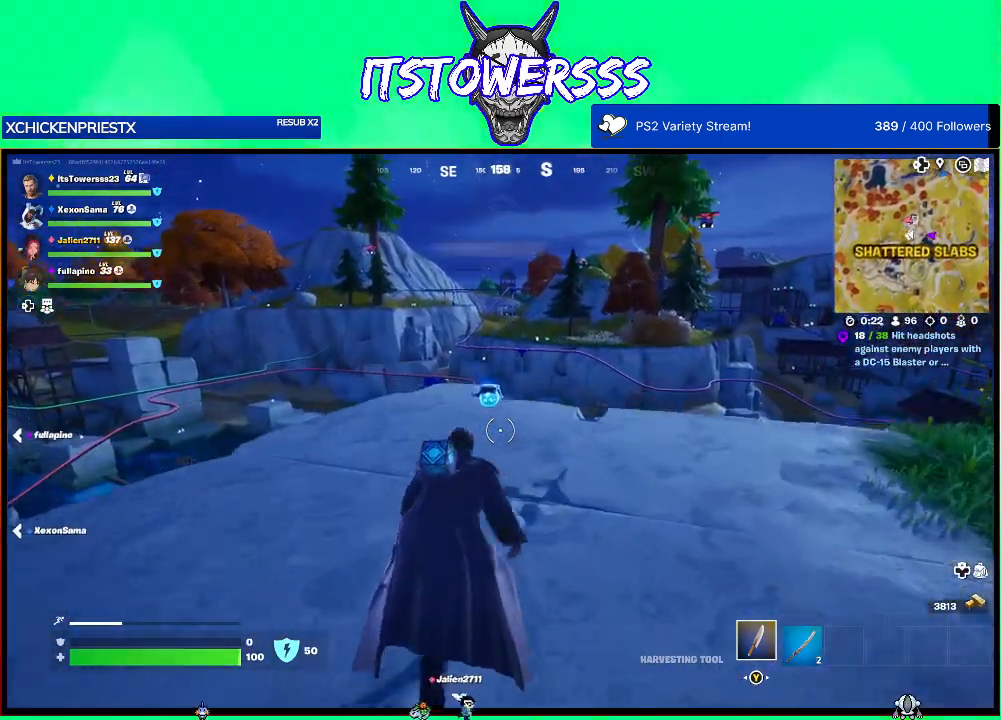
{"buttons": ["X"], "left_stick": "right", "right_stick": "center", "events": [[200, "right_stick", "center"], [383, "X", "down"], [417, "X", "up"], [500, "X", "down"], [500, "left_stick", "right"]]}
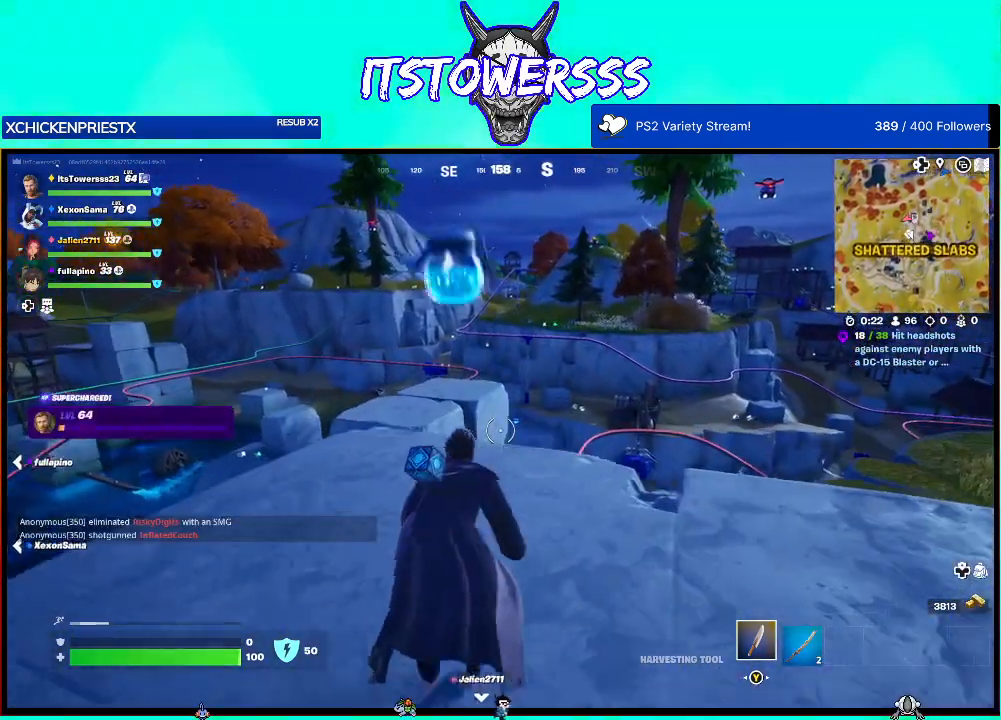
{"buttons": [], "left_stick": "down-left", "right_stick": "up-left", "events": [[67, "X", "up"], [67, "left_stick", "down"], [283, "right_stick", "up-left"], [417, "left_stick", "down-left"]]}
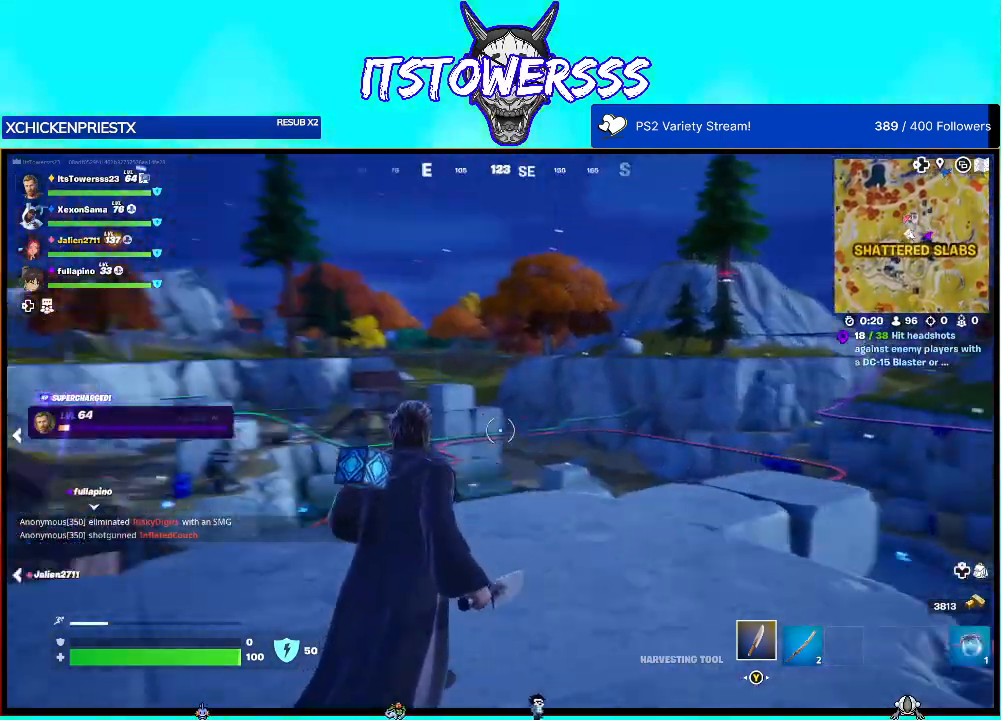
{"buttons": [], "left_stick": "left", "right_stick": "center", "events": [[183, "right_stick", "center"], [250, "left_stick", "left"]]}
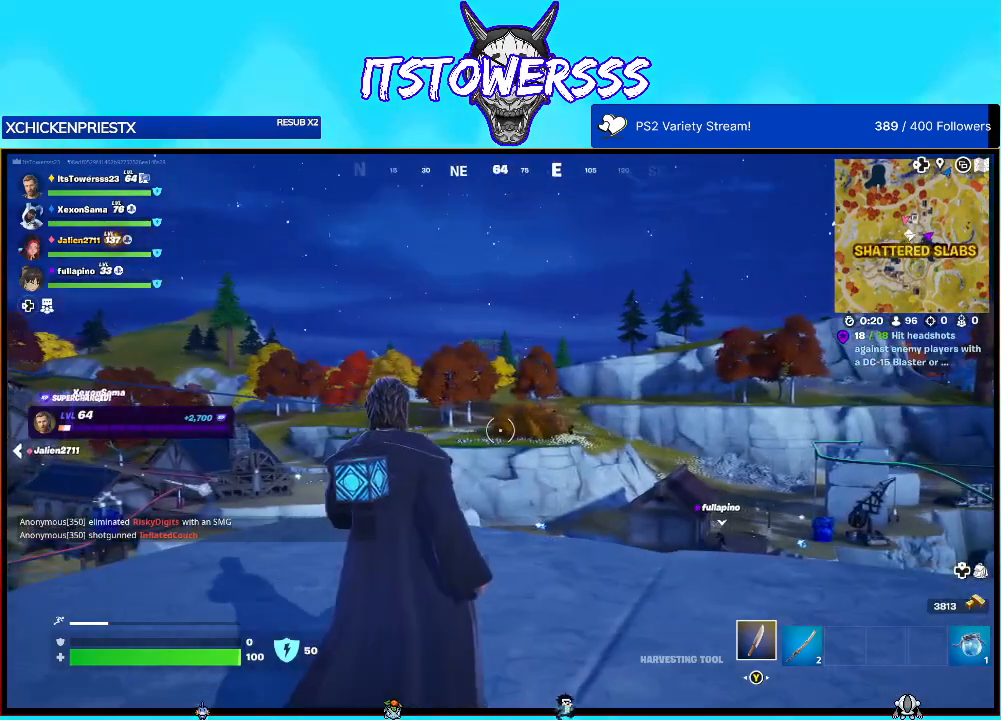
{"buttons": [], "left_stick": "left", "right_stick": "center", "events": [[17, "right_stick", "left"], [367, "right_stick", "center"]]}
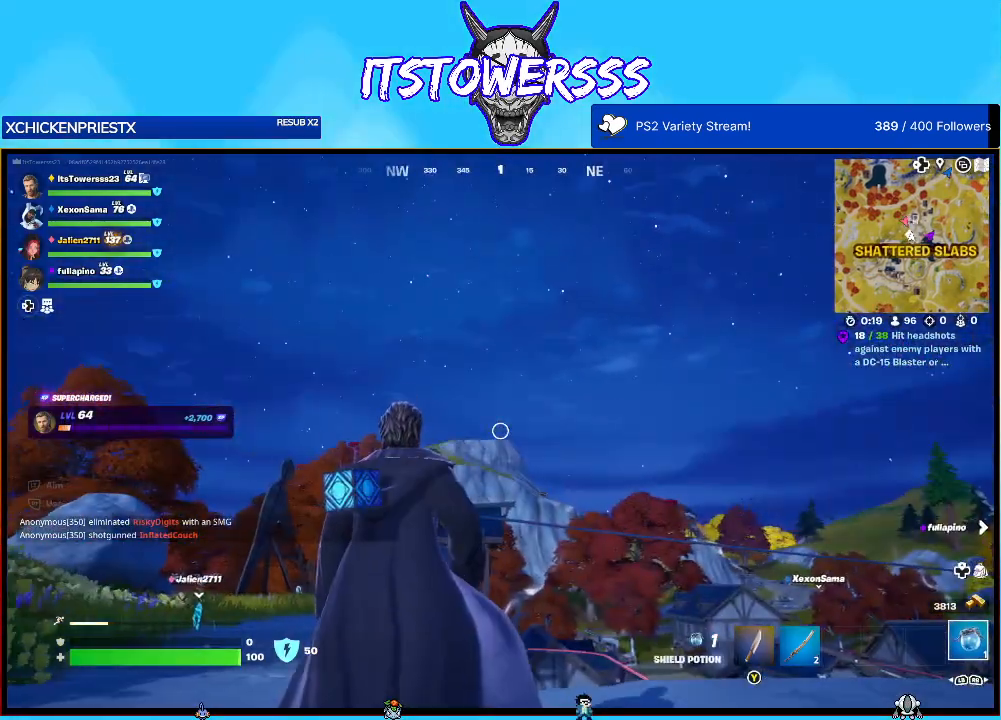
{"buttons": [], "left_stick": "center", "right_stick": "right", "events": [[117, "right_stick", "down-right"], [233, "right_stick", "right"], [250, "left_stick", "center"]]}
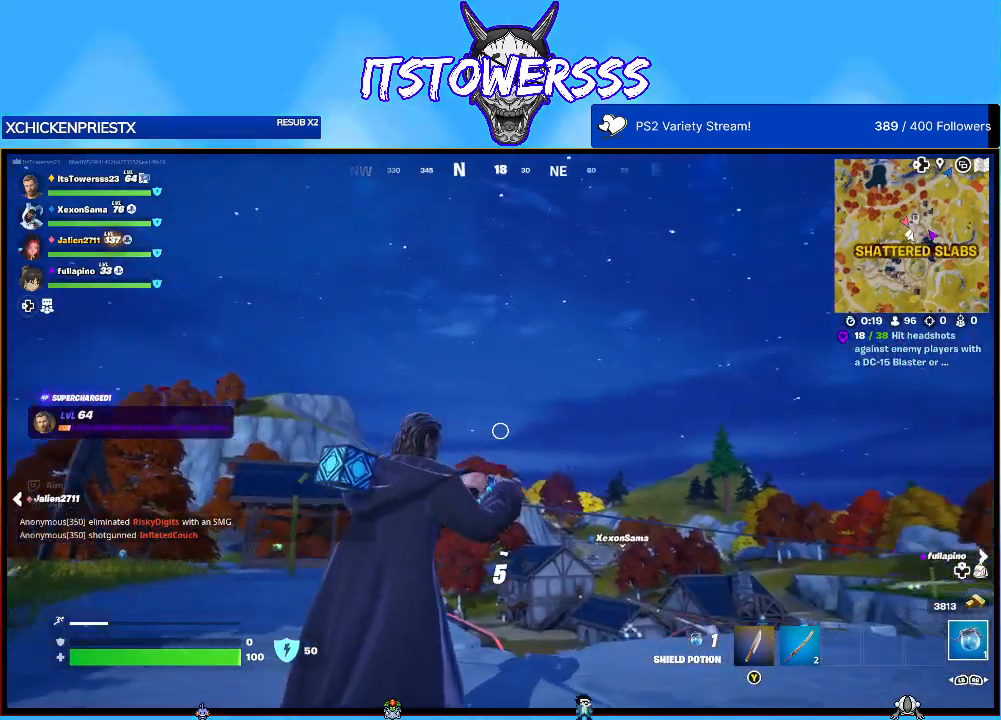
{"buttons": [], "left_stick": "center", "right_stick": "right", "events": [[67, "right_stick", "center"], [317, "right_stick", "right"]]}
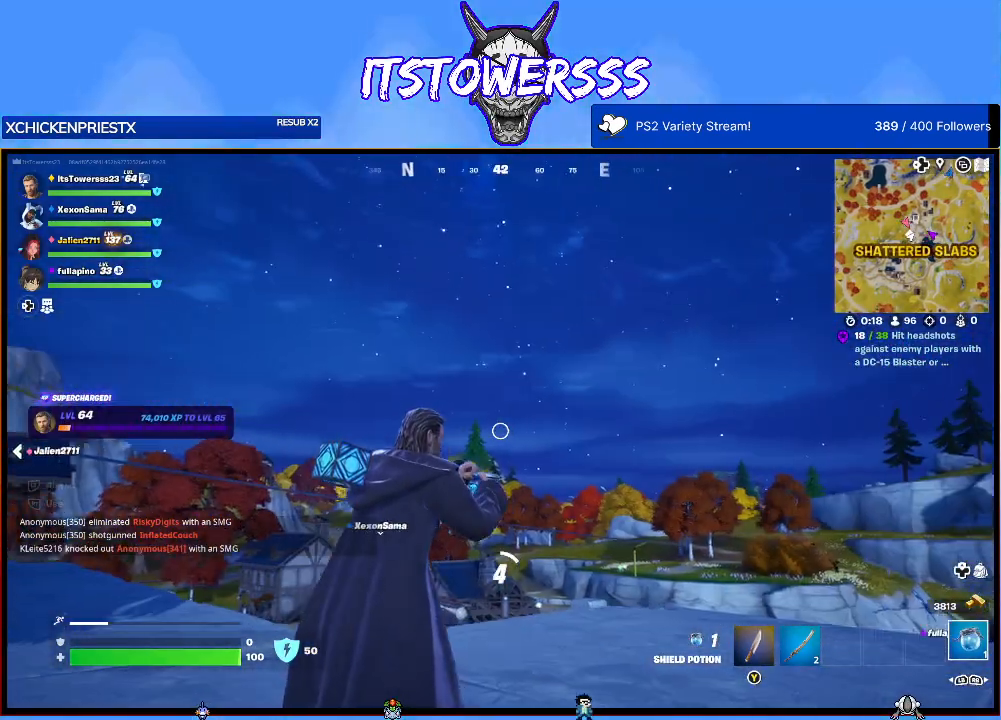
{"buttons": [], "left_stick": "center", "right_stick": "center", "events": [[67, "right_stick", "center"], [250, "right_stick", "right"], [433, "right_stick", "center"]]}
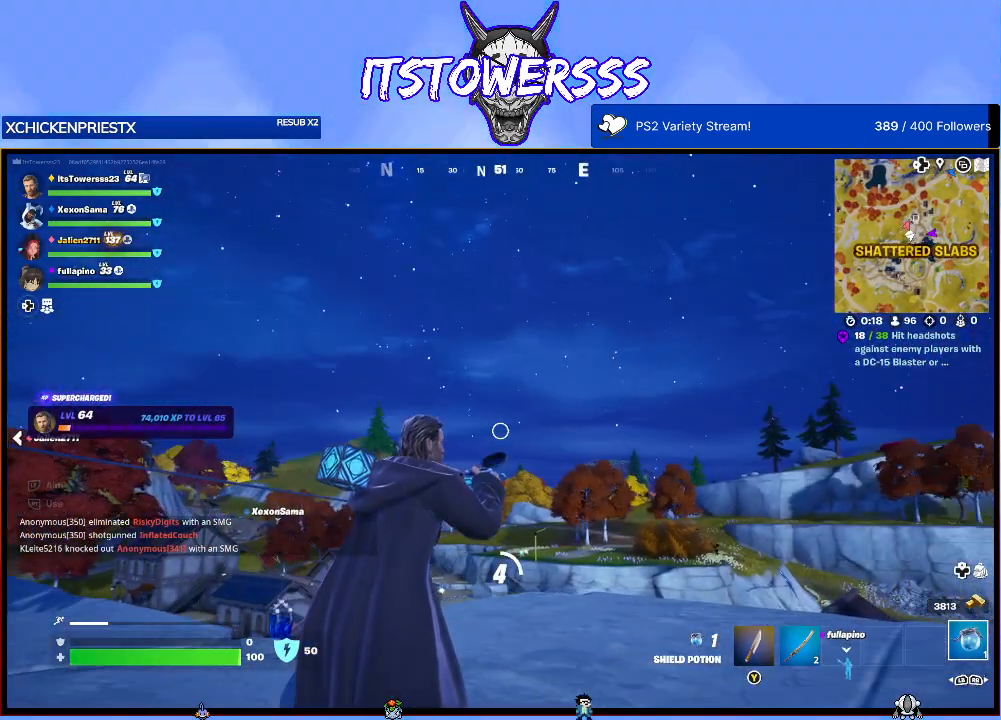
{"buttons": [], "left_stick": "center", "right_stick": "center", "events": [[67, "right_stick", "right"], [267, "right_stick", "center"]]}
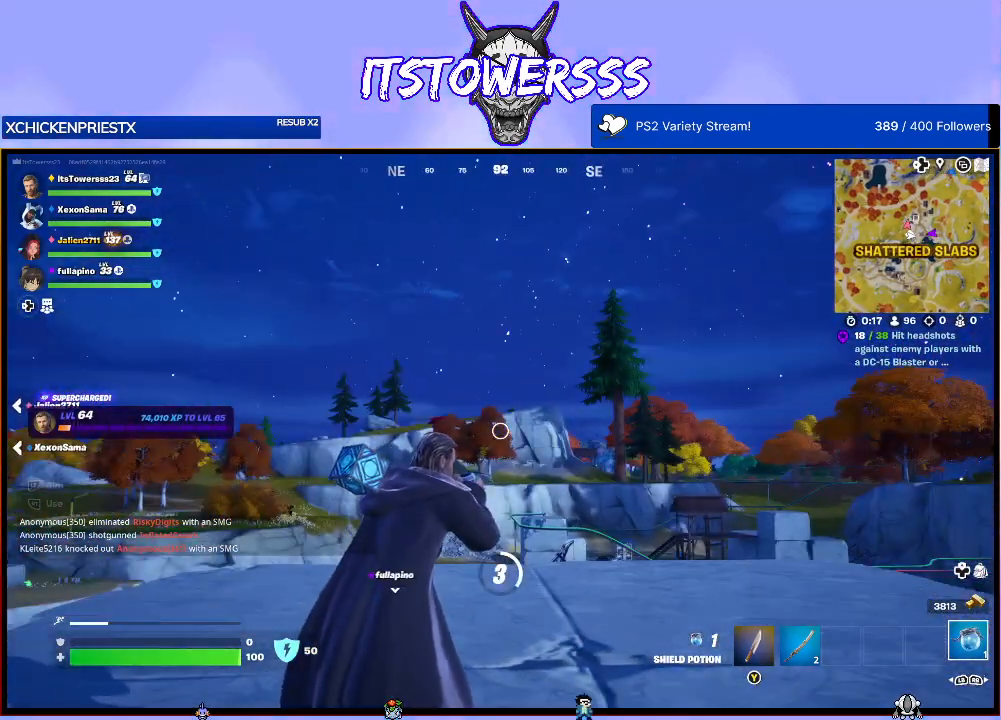
{"buttons": [], "left_stick": "center", "right_stick": "right", "events": [[17, "right_stick", "right"], [150, "right_stick", "up-right"], [283, "right_stick", "center"], [367, "right_stick", "right"]]}
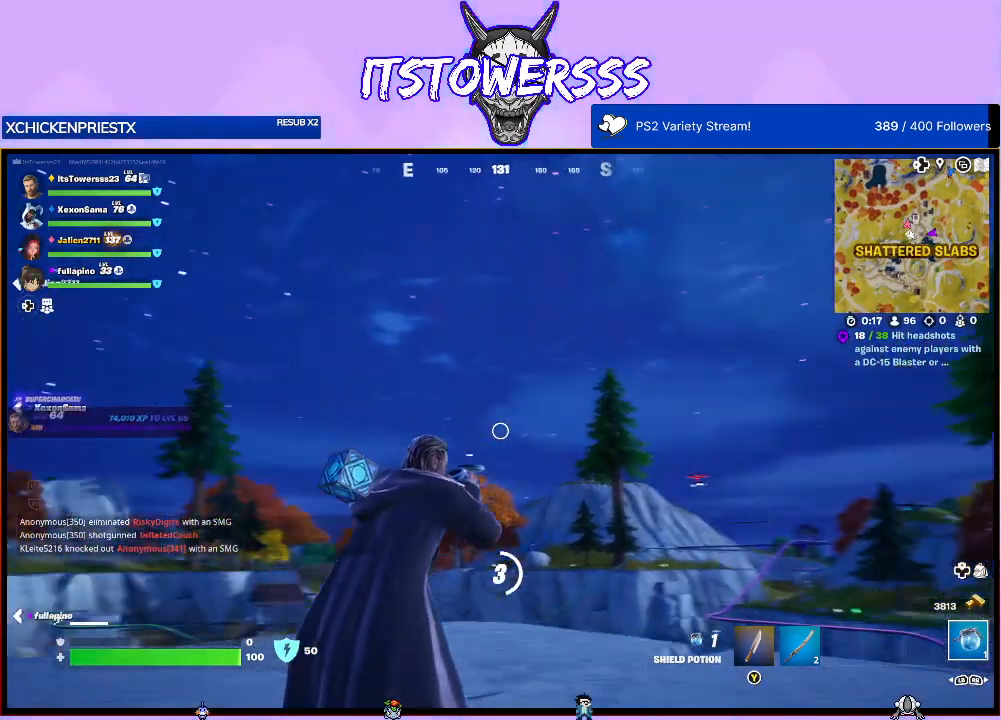
{"buttons": [], "left_stick": "center", "right_stick": "right", "events": [[150, "right_stick", "center"], [450, "right_stick", "right"]]}
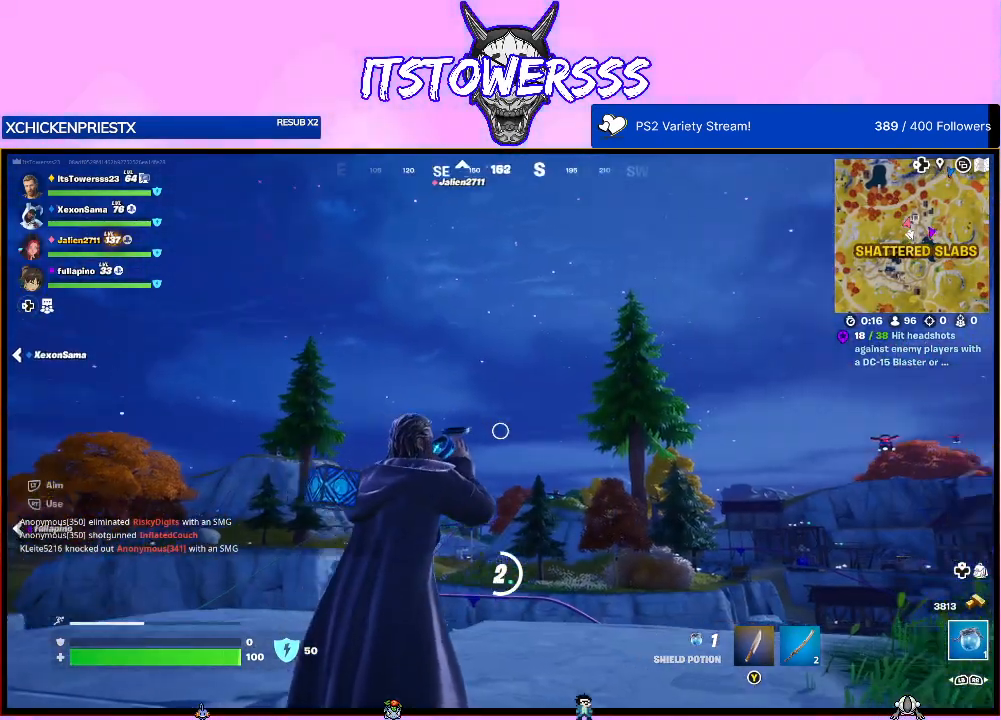
{"buttons": [], "left_stick": "center", "right_stick": "center", "events": [[117, "right_stick", "center"]]}
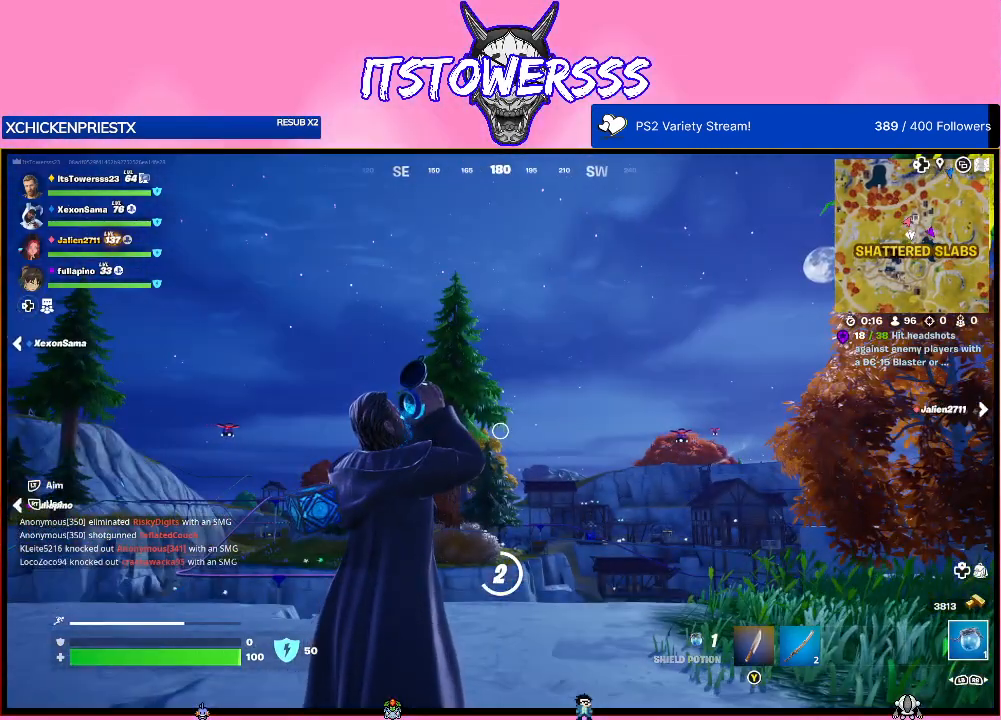
{"buttons": [], "left_stick": "center", "right_stick": "center", "events": [[83, "right_stick", "down"], [267, "right_stick", "center"]]}
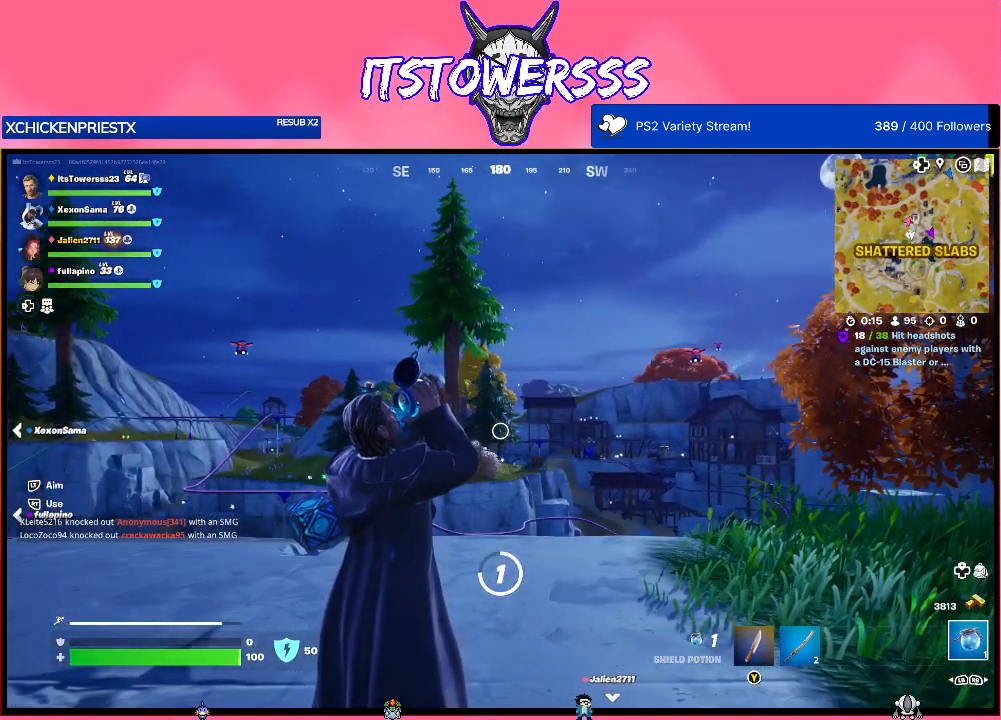
{"buttons": [], "left_stick": "center", "right_stick": "center", "events": []}
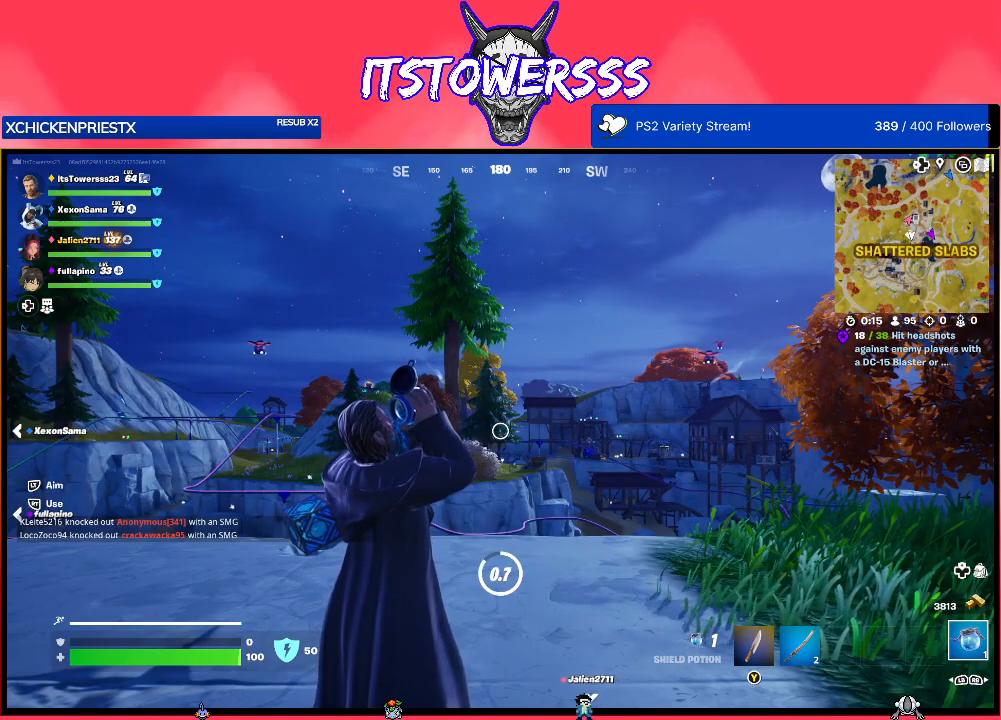
{"buttons": [], "left_stick": "center", "right_stick": "left", "events": [[417, "right_stick", "left"]]}
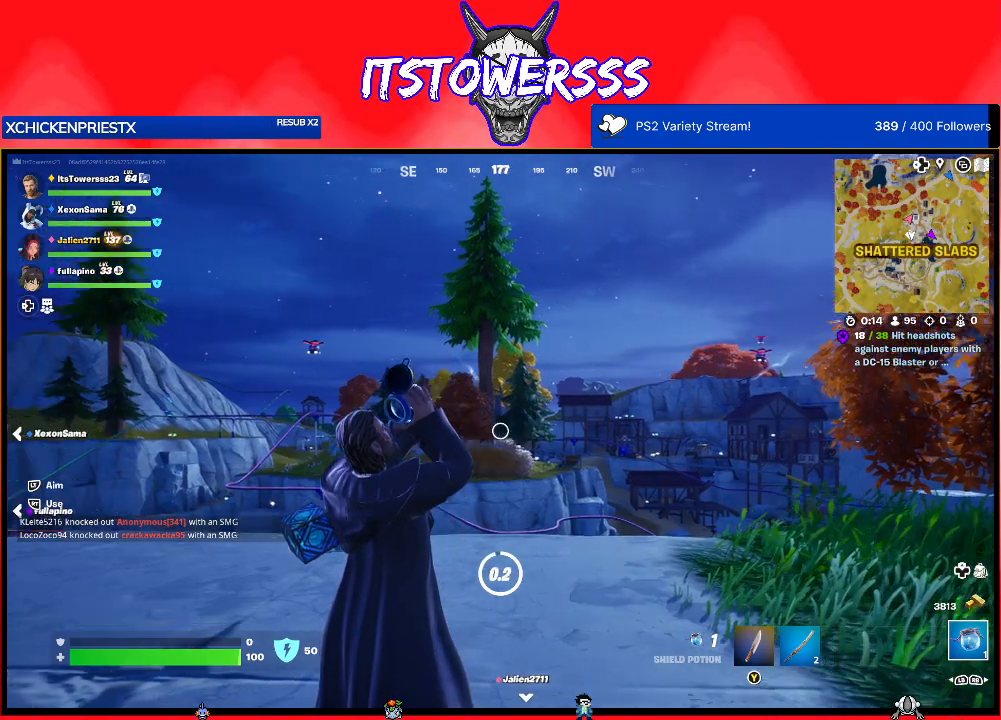
{"buttons": [], "left_stick": "center", "right_stick": "up", "events": [[450, "right_stick", "up"]]}
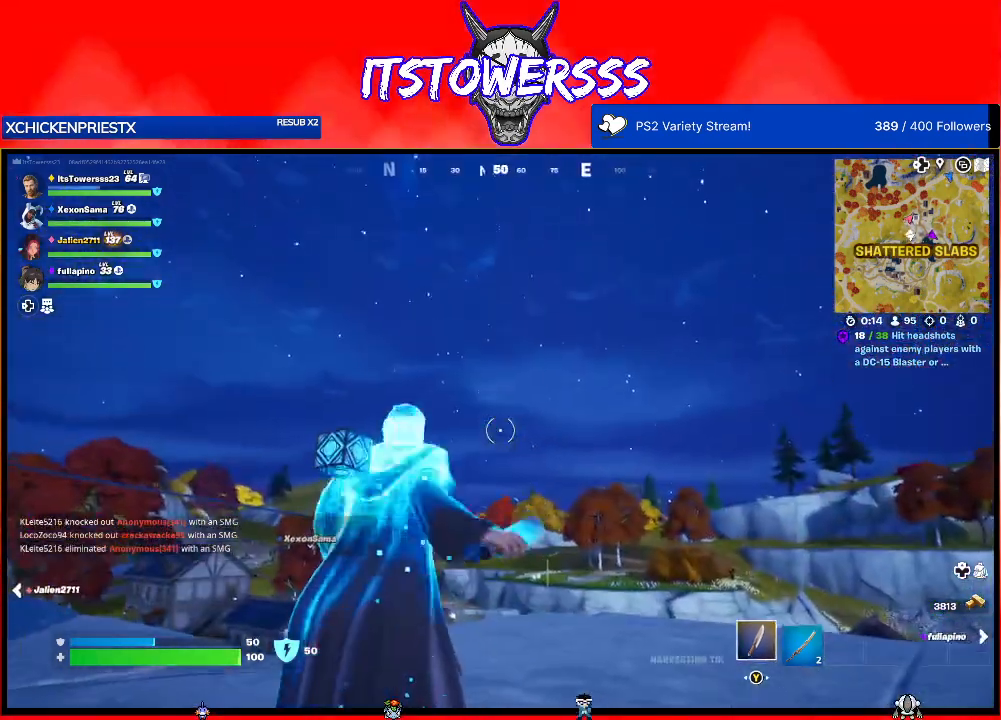
{"buttons": [], "left_stick": "center", "right_stick": "left", "events": [[50, "right_stick", "up-left"], [383, "right_stick", "center"], [450, "right_stick", "left"]]}
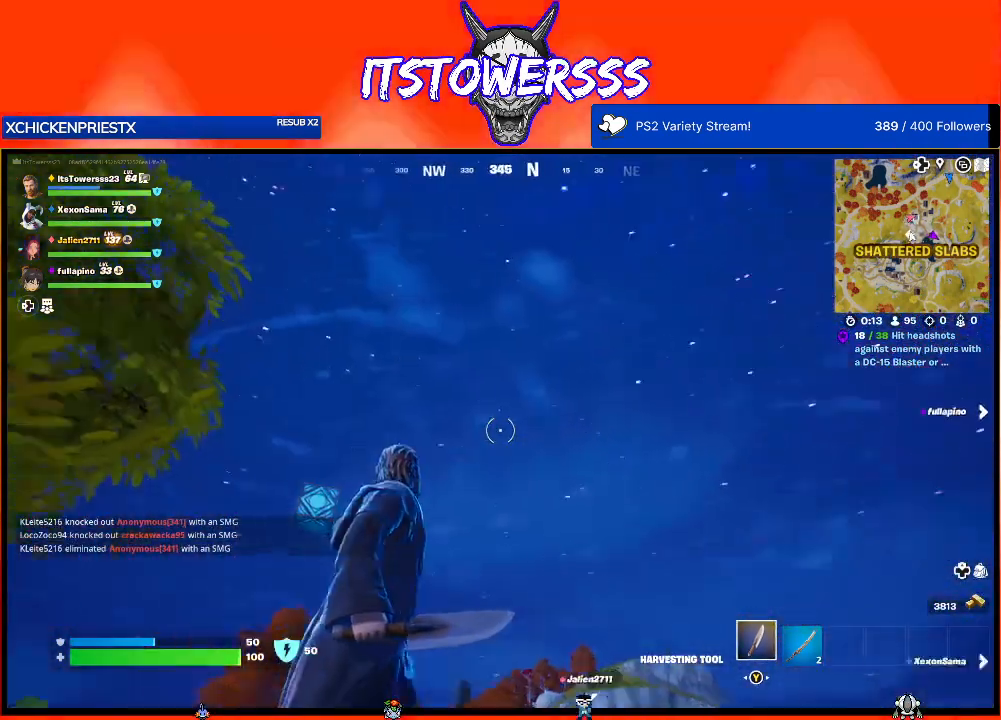
{"buttons": [], "left_stick": "right", "right_stick": "left", "events": [[17, "left_stick", "up-right"], [83, "left_stick", "right"]]}
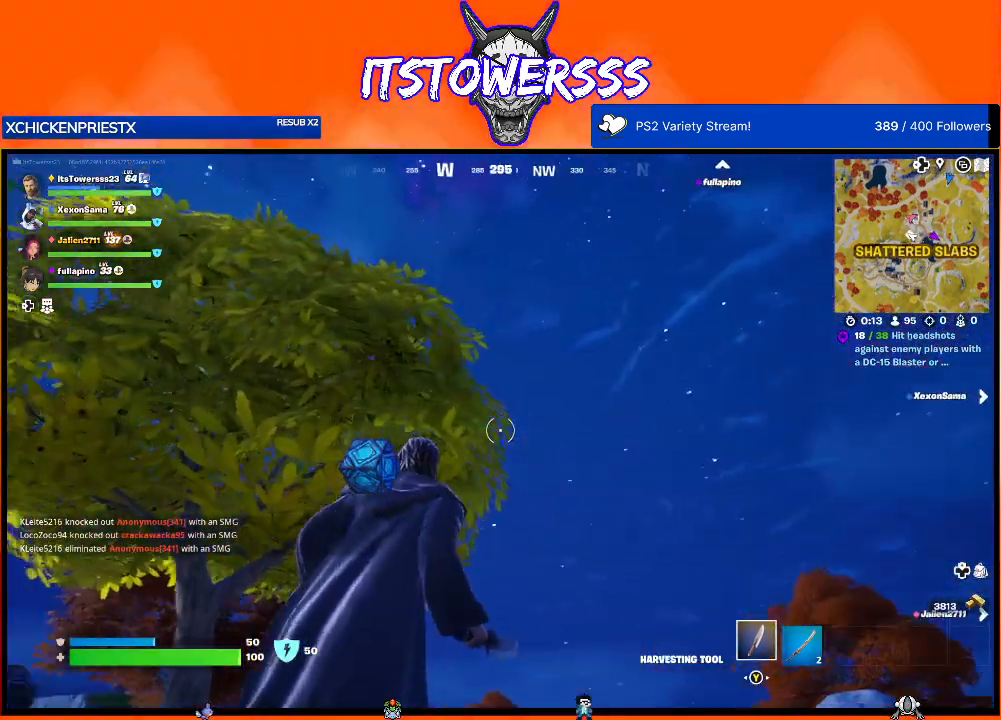
{"buttons": [], "left_stick": "right", "right_stick": "down-left", "events": [[117, "right_stick", "up-left"], [417, "right_stick", "down-left"]]}